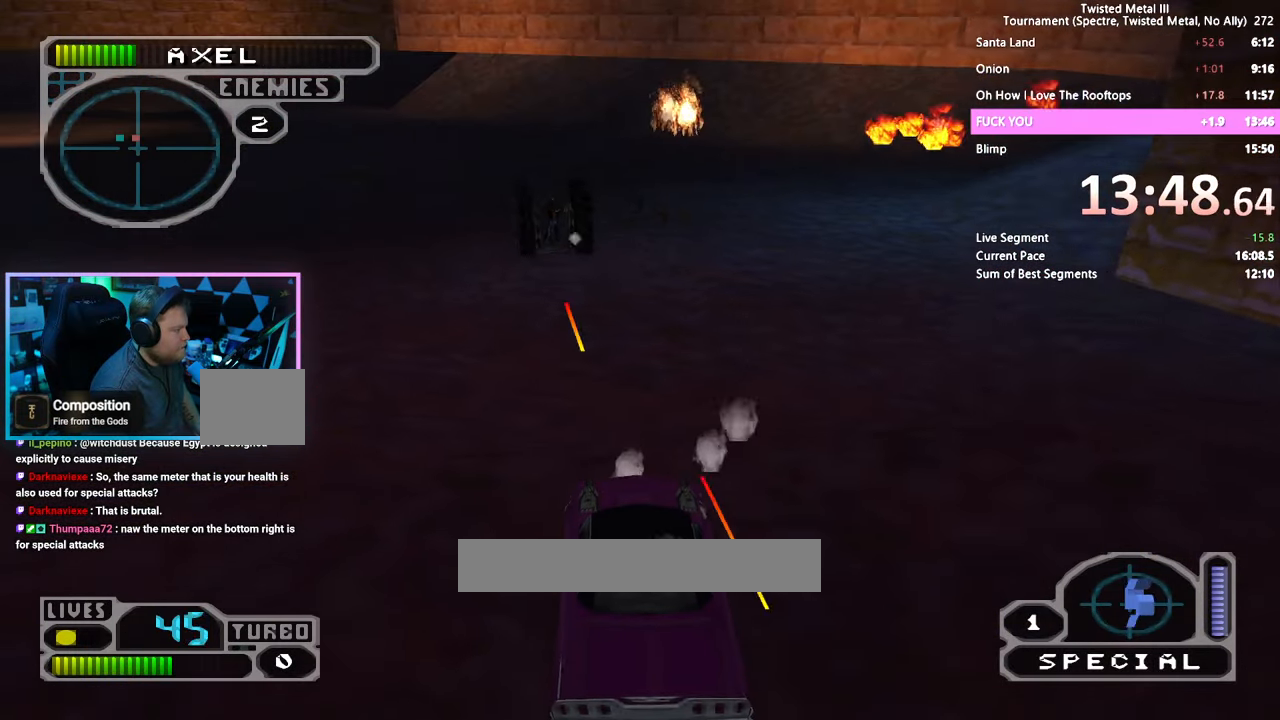
Gameplay with a controller (PlayStation layout); each line is a JSON object with the inputs held at the frame after it (dt_ms = milliseconds from this image to that frame). "events" lists button and stick changes between this image and that frame as [ms after this image, input, new state], when the widget could be followed in between. Not read: DPAD_LEFT DPAD_RIGHT L3 R1 R3 TRIANGLE.
{"dt_ms": 1000, "buttons": ["SQUARE", "R2"], "left_stick": "center", "right_stick": "center"}
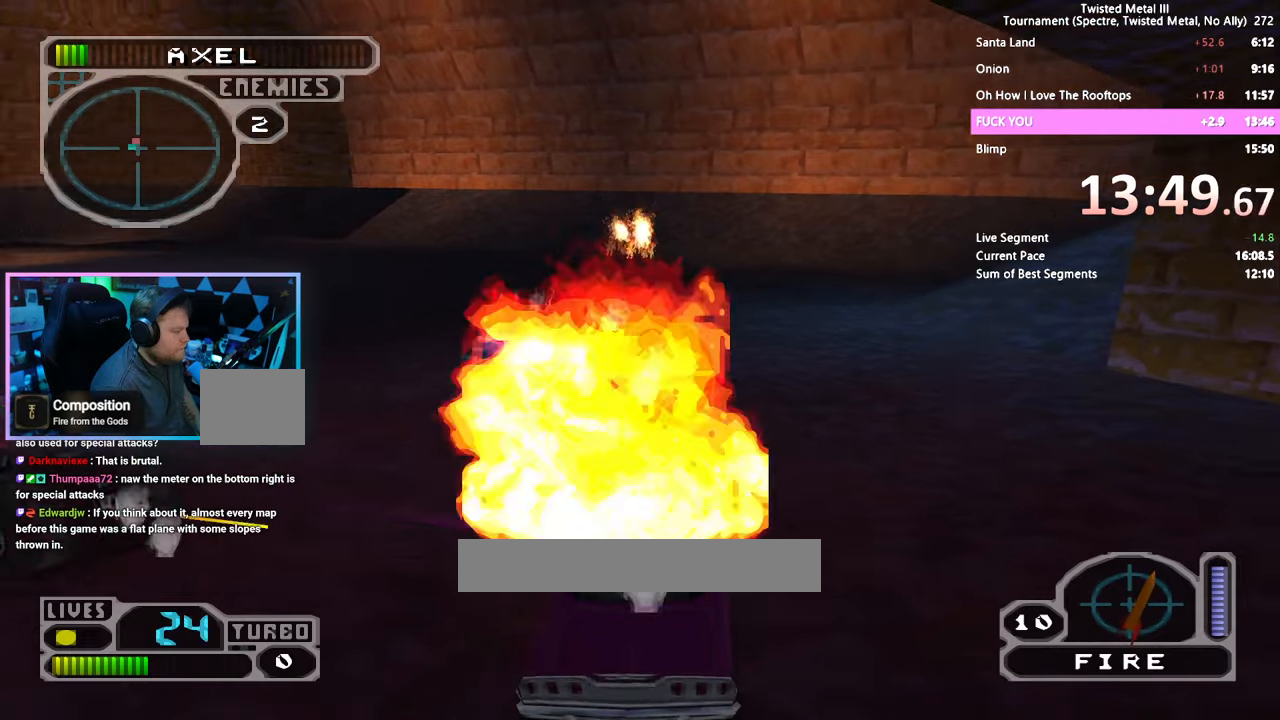
{"dt_ms": 500, "buttons": ["SQUARE", "L2", "R2"], "left_stick": "center", "right_stick": "center", "events": [[67, "L1", "down"], [67, "L2", "down"], [133, "L1", "up"], [133, "L2", "up"], [183, "L2", "down"], [267, "L2", "up"], [400, "L2", "down"], [417, "L1", "down"], [500, "L1", "up"]]}
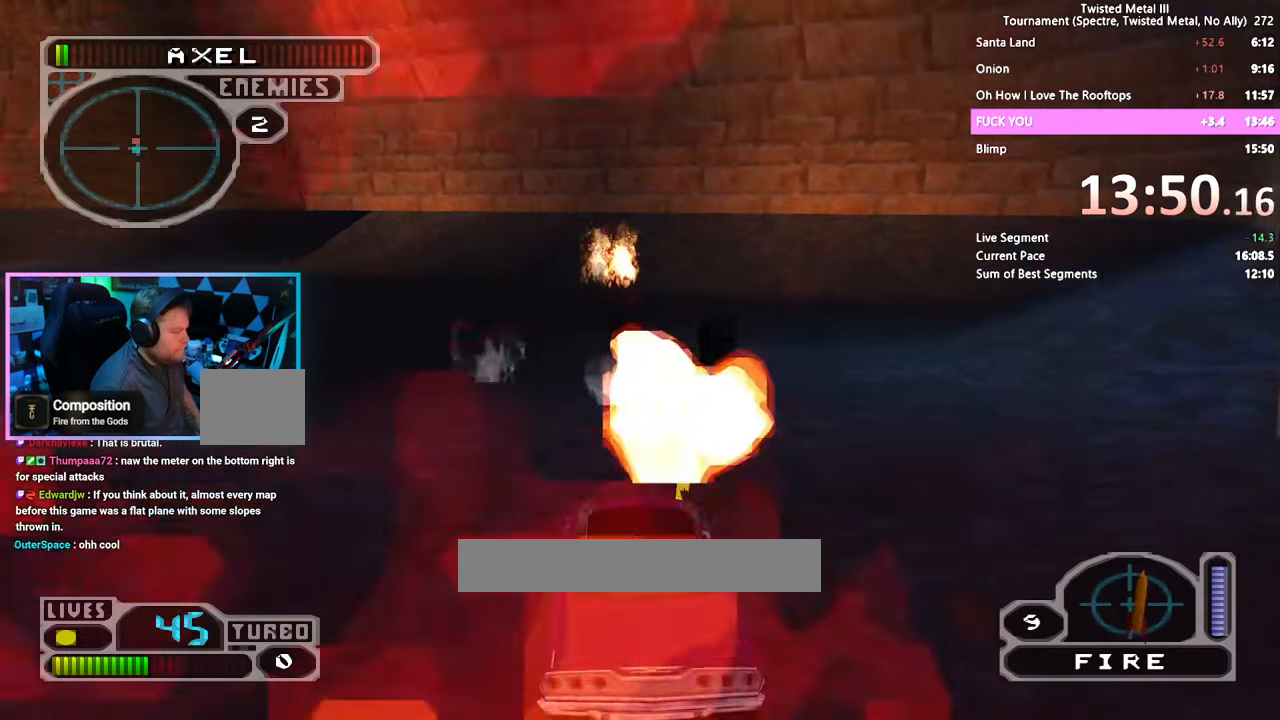
{"dt_ms": 500, "buttons": ["CROSS", "SQUARE", "R2"], "left_stick": "center", "right_stick": "center", "events": [[17, "L2", "up"], [367, "CROSS", "down"]]}
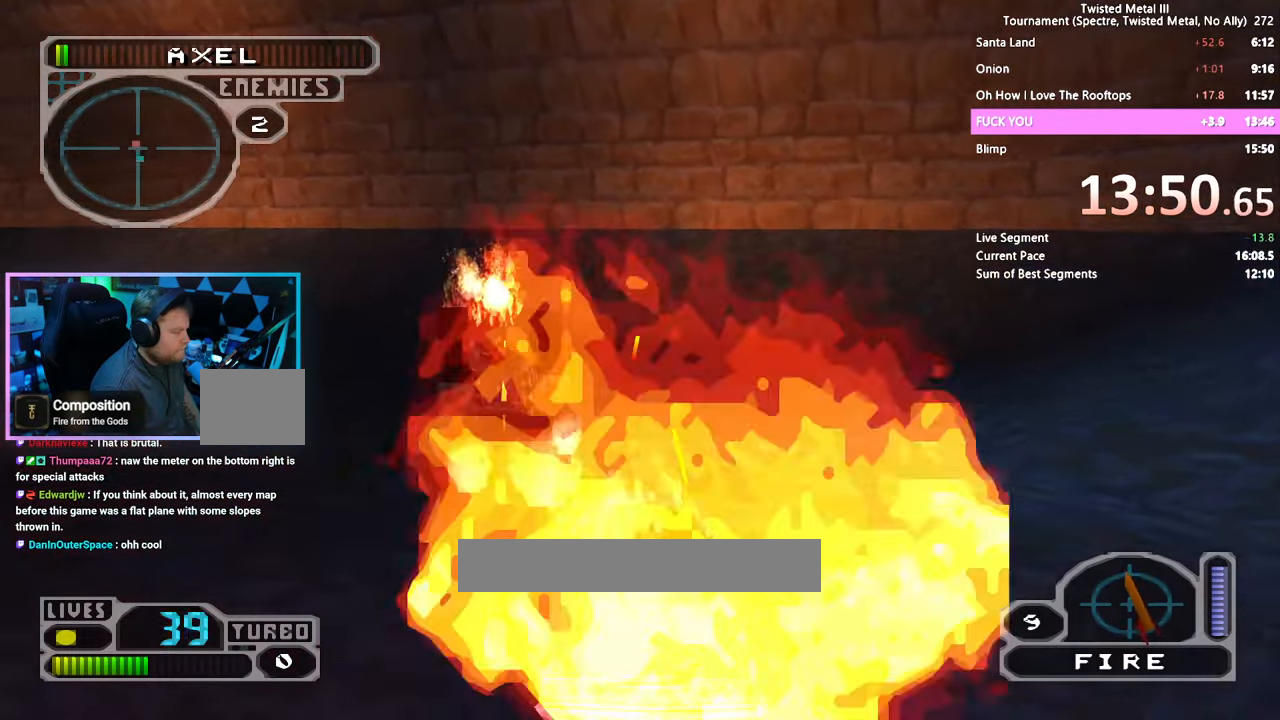
{"dt_ms": 500, "buttons": ["SQUARE", "R2"], "left_stick": "center", "right_stick": "center", "events": [[283, "L2", "down"], [300, "CROSS", "up"], [300, "L1", "down"], [317, "SQUARE", "up"], [350, "L1", "up"], [350, "L2", "up"], [467, "SQUARE", "down"]]}
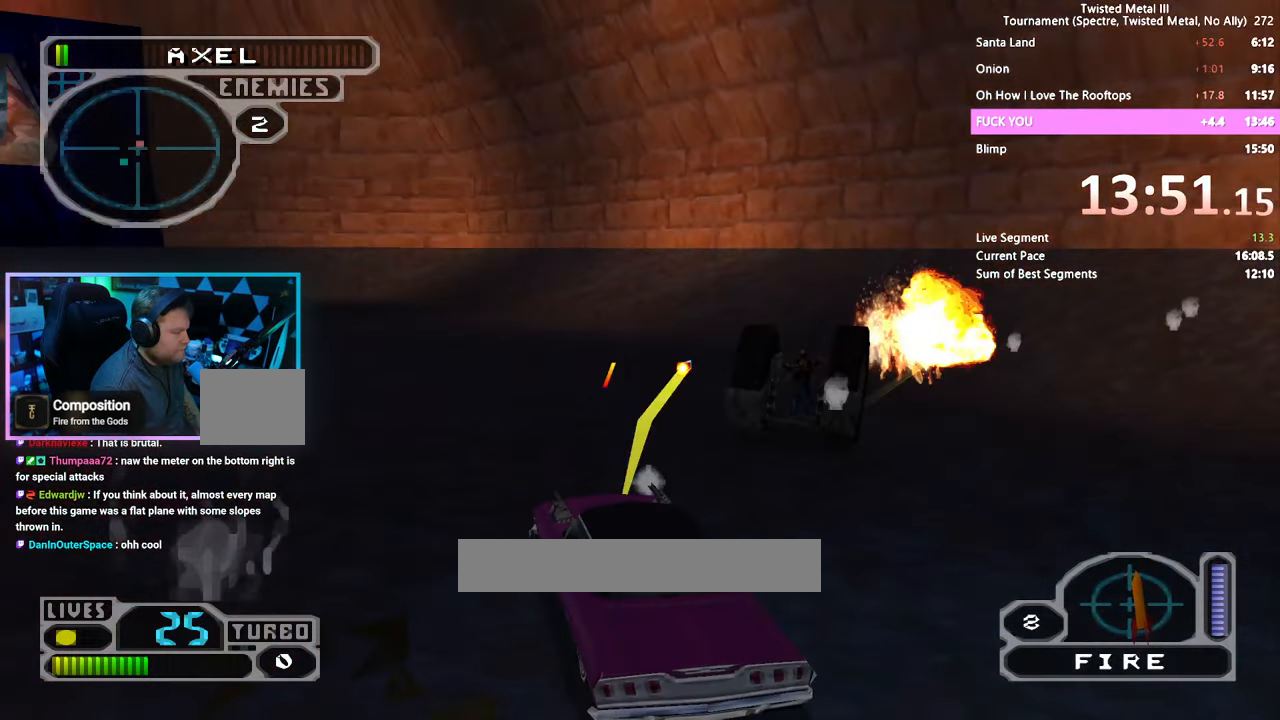
{"dt_ms": 1000, "buttons": ["SQUARE"], "left_stick": "center", "right_stick": "center"}
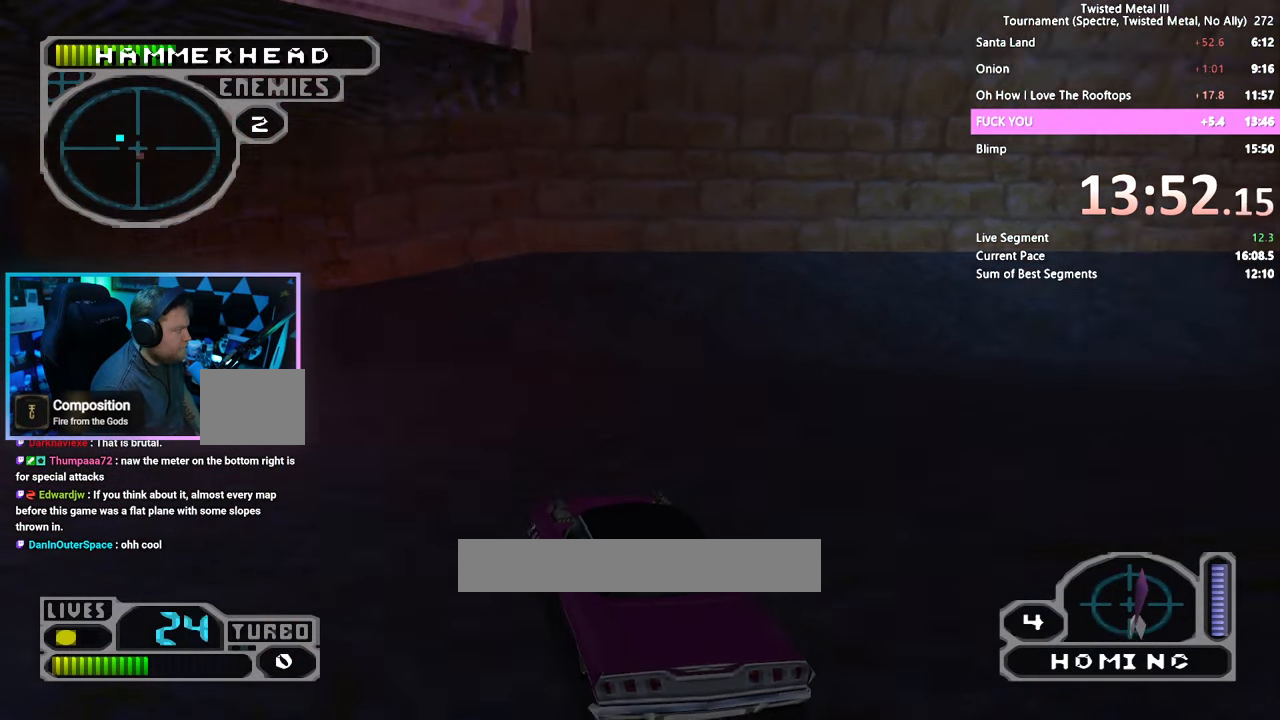
{"dt_ms": 1000, "buttons": ["SQUARE"], "left_stick": "center", "right_stick": "center"}
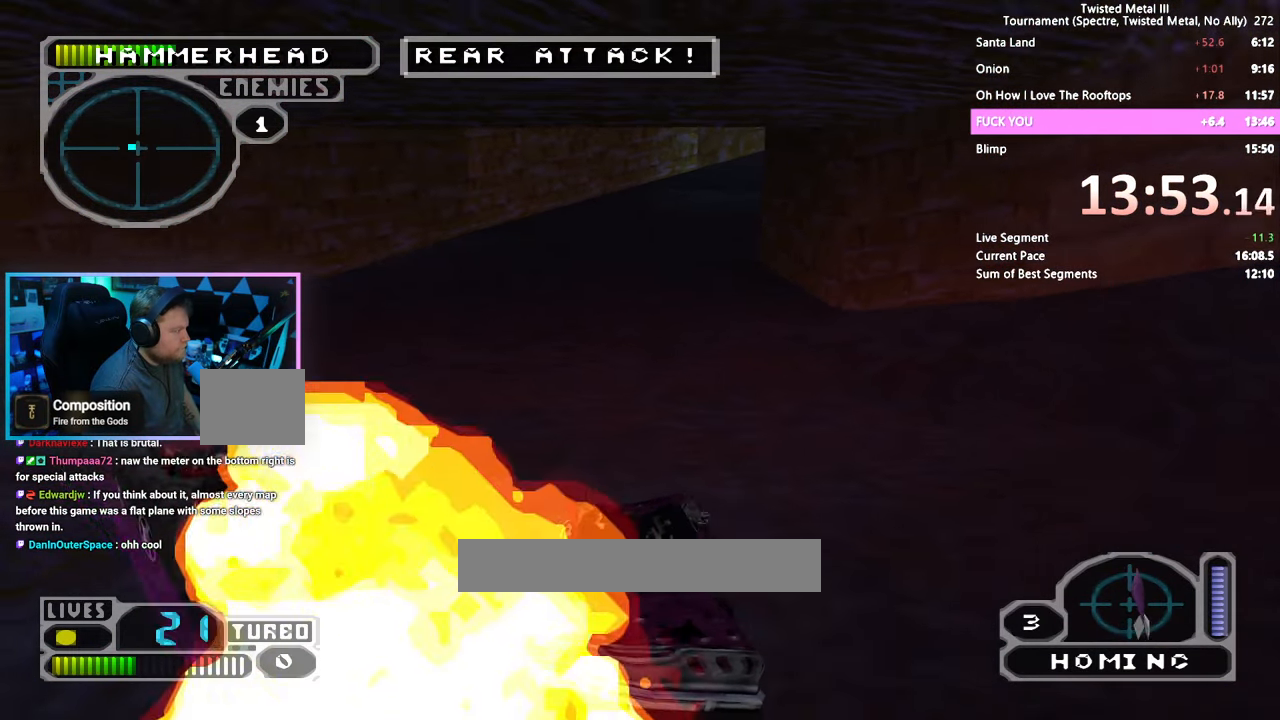
{"dt_ms": 500, "buttons": [], "left_stick": "center", "right_stick": "center", "events": [[117, "CROSS", "down"], [183, "CROSS", "up"], [217, "SQUARE", "up"]]}
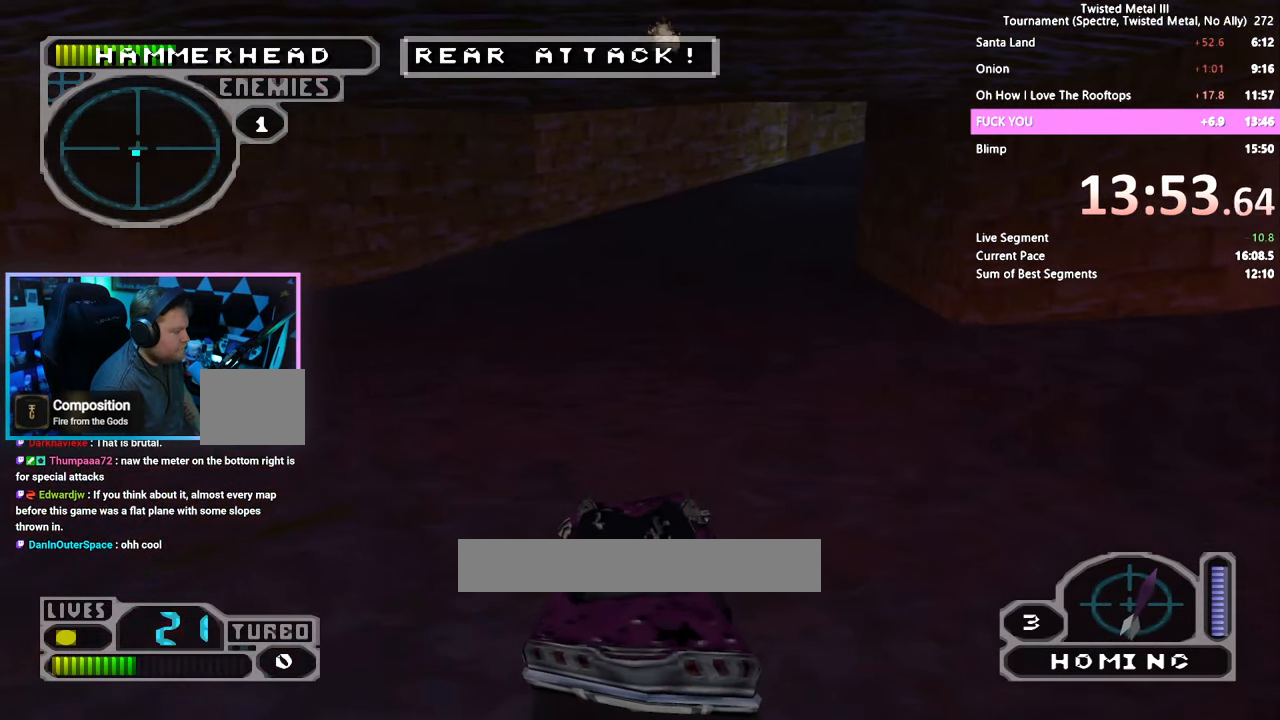
{"dt_ms": 500, "buttons": ["DPAD_DOWN"], "left_stick": "center", "right_stick": "center", "events": [[33, "DPAD_DOWN", "down"], [83, "DPAD_DOWN", "up"], [467, "DPAD_DOWN", "down"]]}
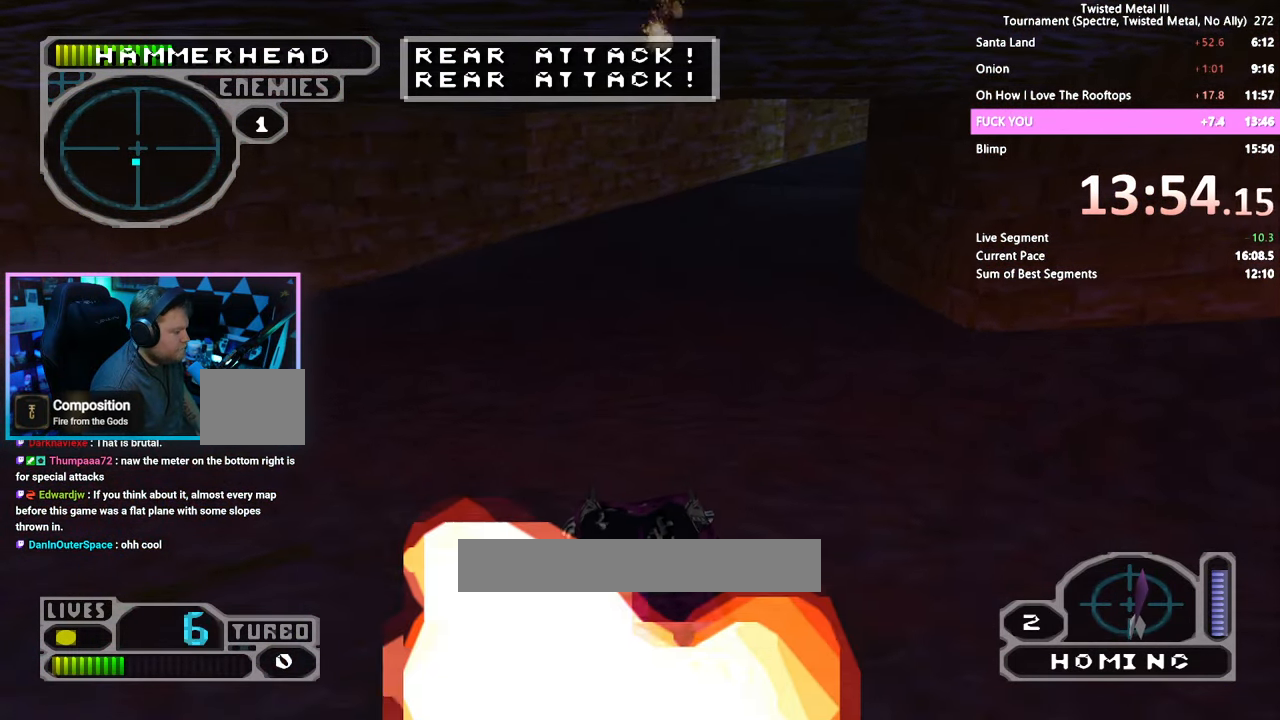
{"dt_ms": 500, "buttons": [], "left_stick": "center", "right_stick": "center", "events": [[17, "DPAD_DOWN", "up"]]}
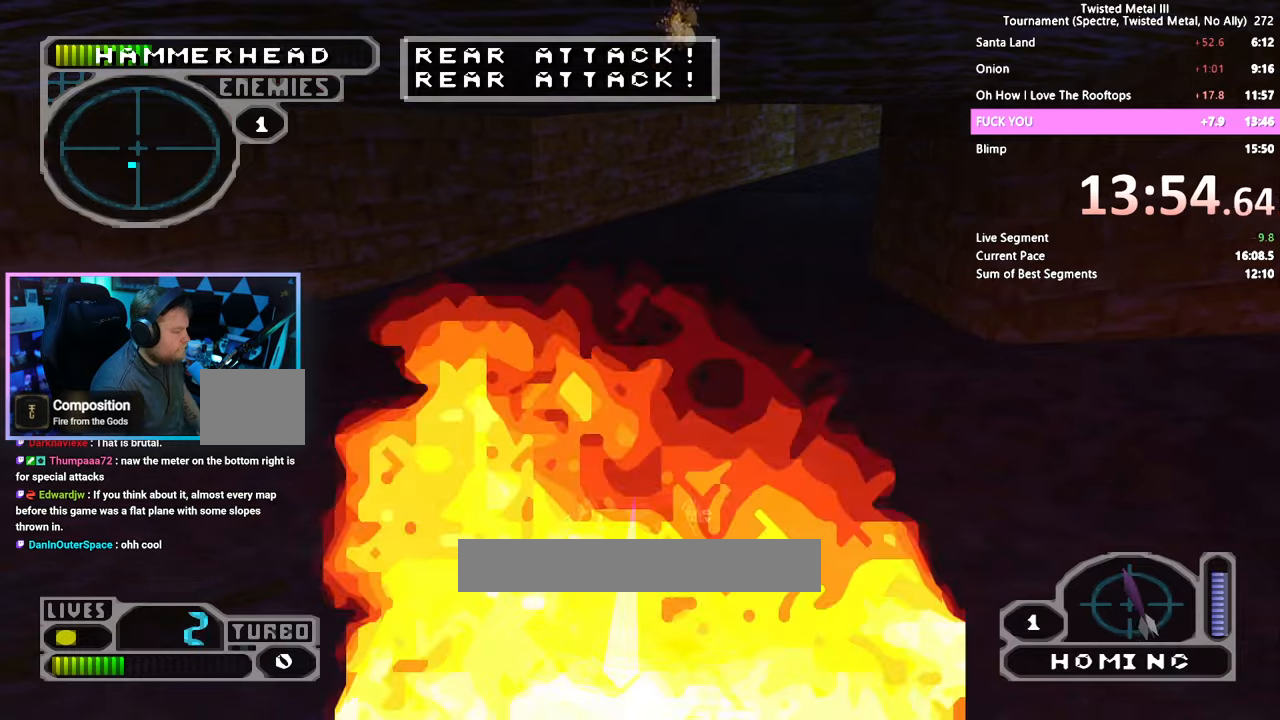
{"dt_ms": 500, "buttons": ["CROSS", "SQUARE"], "left_stick": "center", "right_stick": "center", "events": [[184, "SQUARE", "down"], [234, "CROSS", "down"]]}
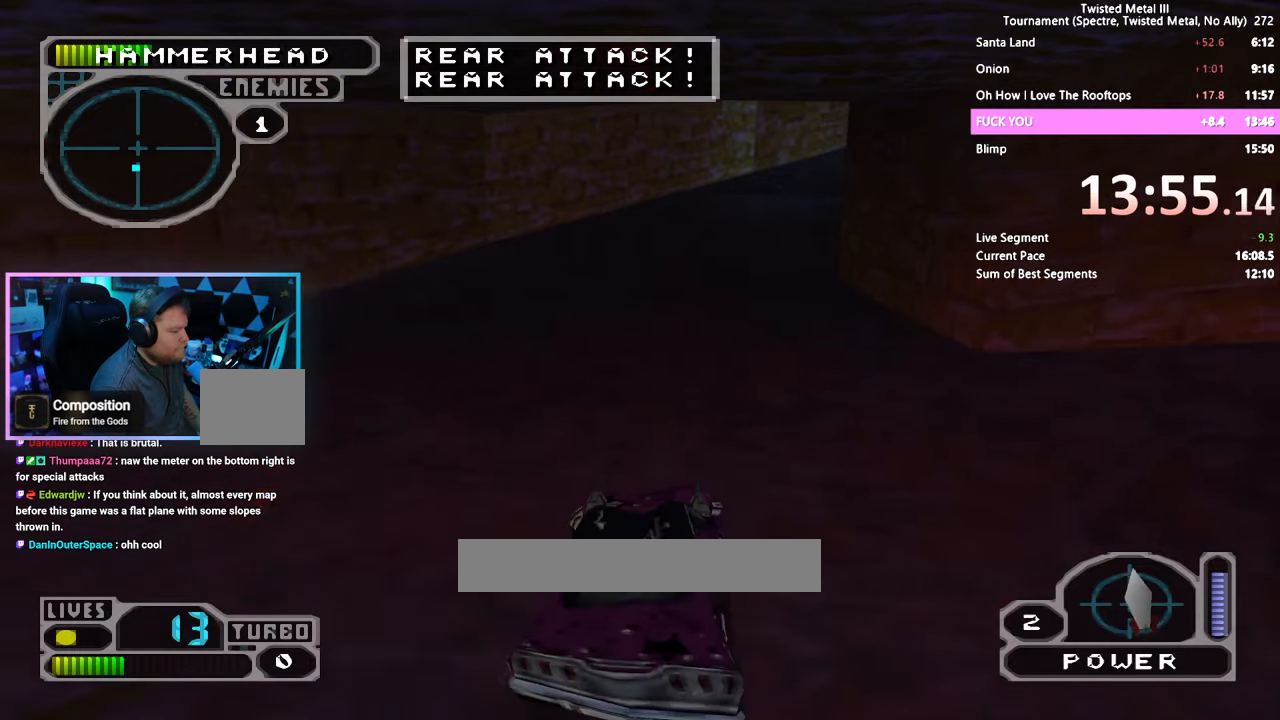
{"dt_ms": 500, "buttons": ["CROSS", "SQUARE"], "left_stick": "center", "right_stick": "center", "events": []}
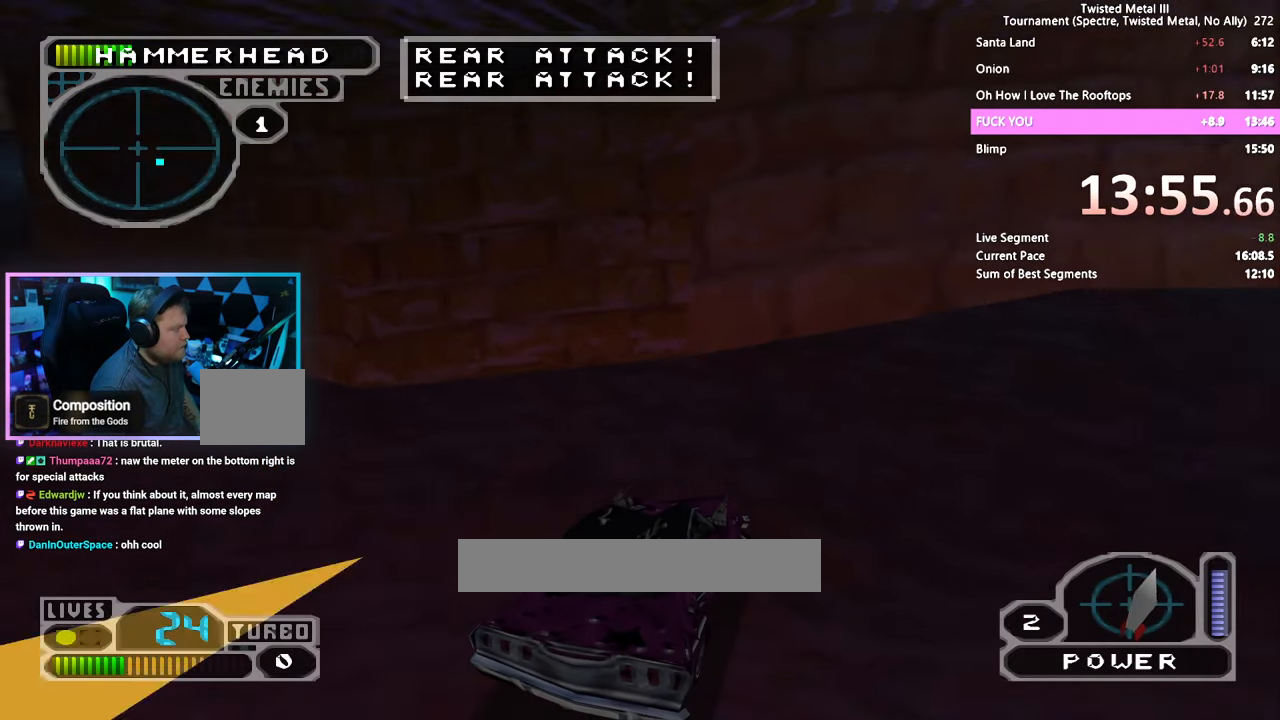
{"dt_ms": 500, "buttons": ["SQUARE", "R2"], "left_stick": "center", "right_stick": "center", "events": [[250, "CROSS", "up"], [284, "R2", "down"]]}
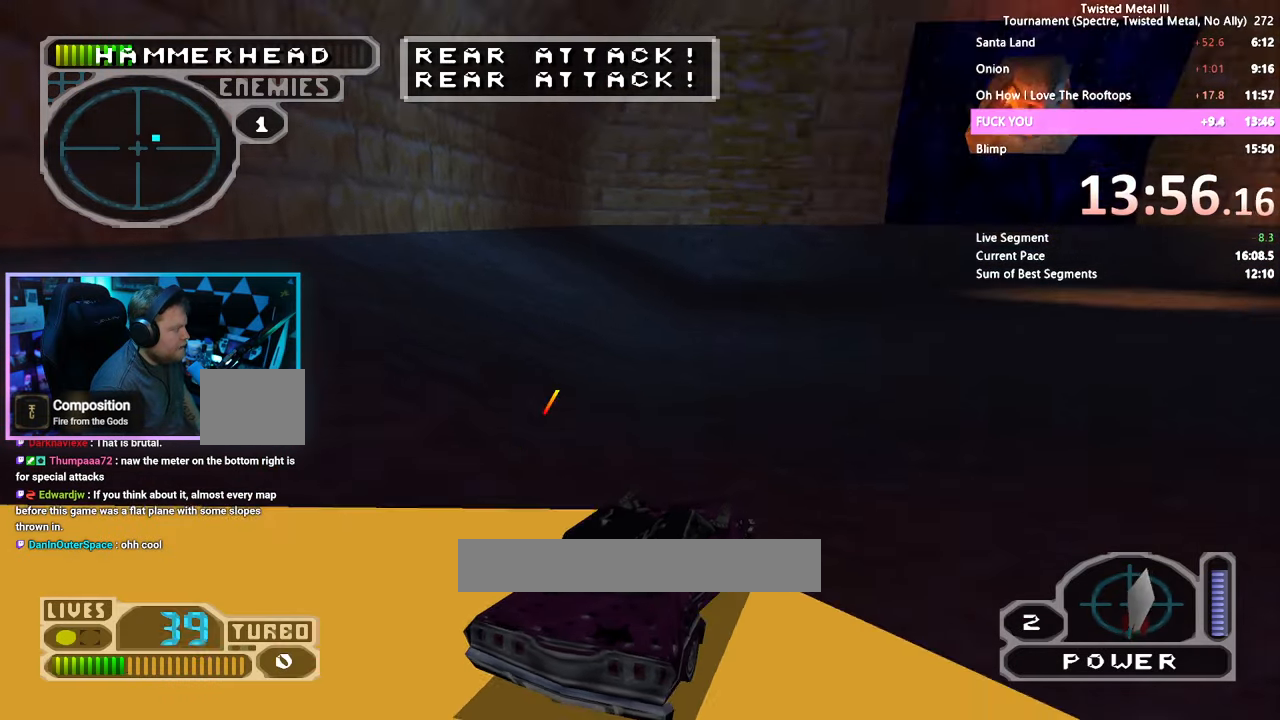
{"dt_ms": 500, "buttons": ["DPAD_UP"], "left_stick": "center", "right_stick": "center", "events": [[17, "R2", "up"], [367, "SQUARE", "up"], [417, "DPAD_UP", "down"]]}
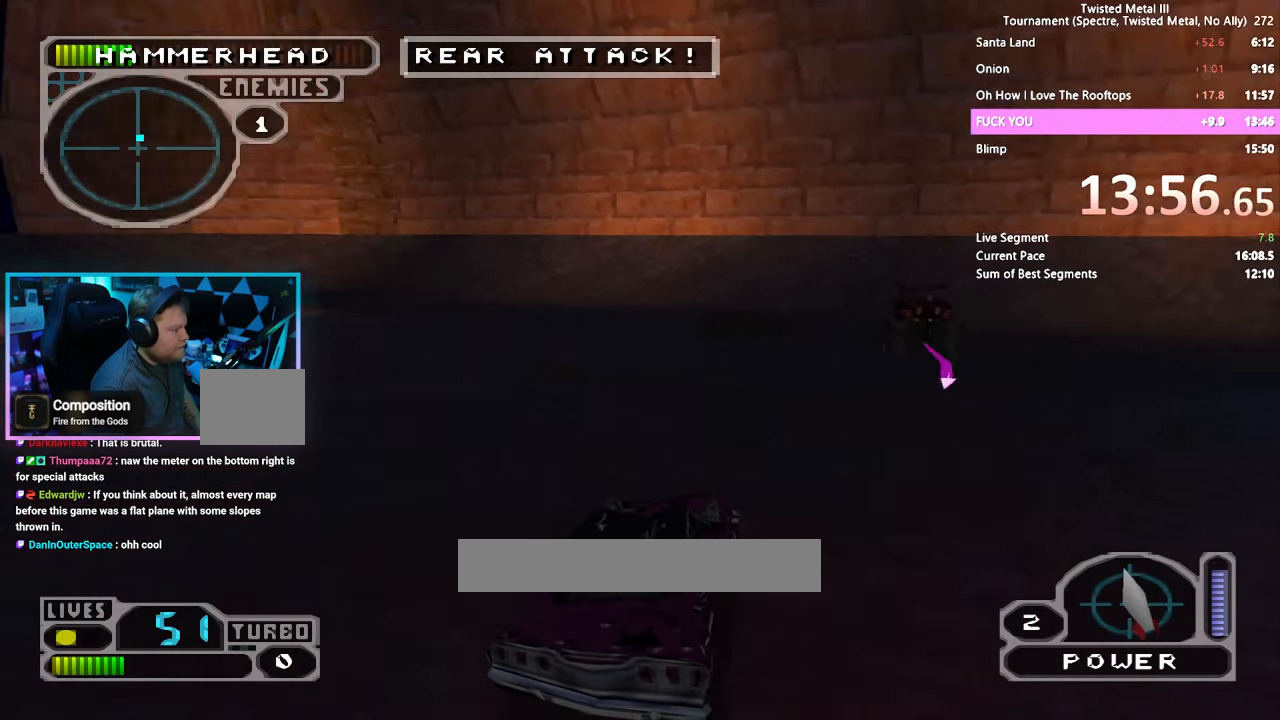
{"dt_ms": 500, "buttons": ["CROSS", "SQUARE", "L2", "R2"], "left_stick": "center", "right_stick": "center", "events": [[17, "DPAD_UP", "up"], [217, "CROSS", "down"], [217, "SQUARE", "down"], [300, "CROSS", "up"], [384, "R2", "down"], [384, "SQUARE", "up"], [400, "L2", "down"], [417, "L1", "down"], [434, "SQUARE", "down"], [484, "CROSS", "down"], [500, "L1", "up"]]}
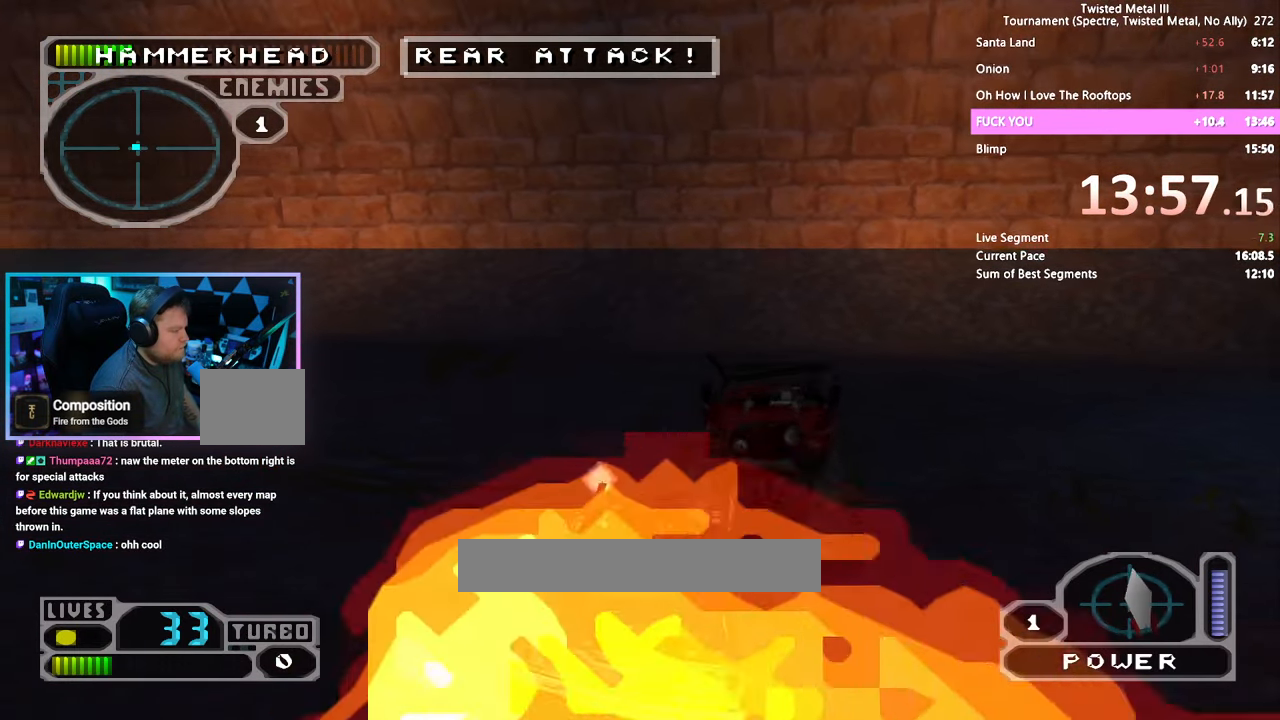
{"dt_ms": 500, "buttons": ["CROSS", "SQUARE", "R2"], "left_stick": "center", "right_stick": "center", "events": [[17, "L2", "up"]]}
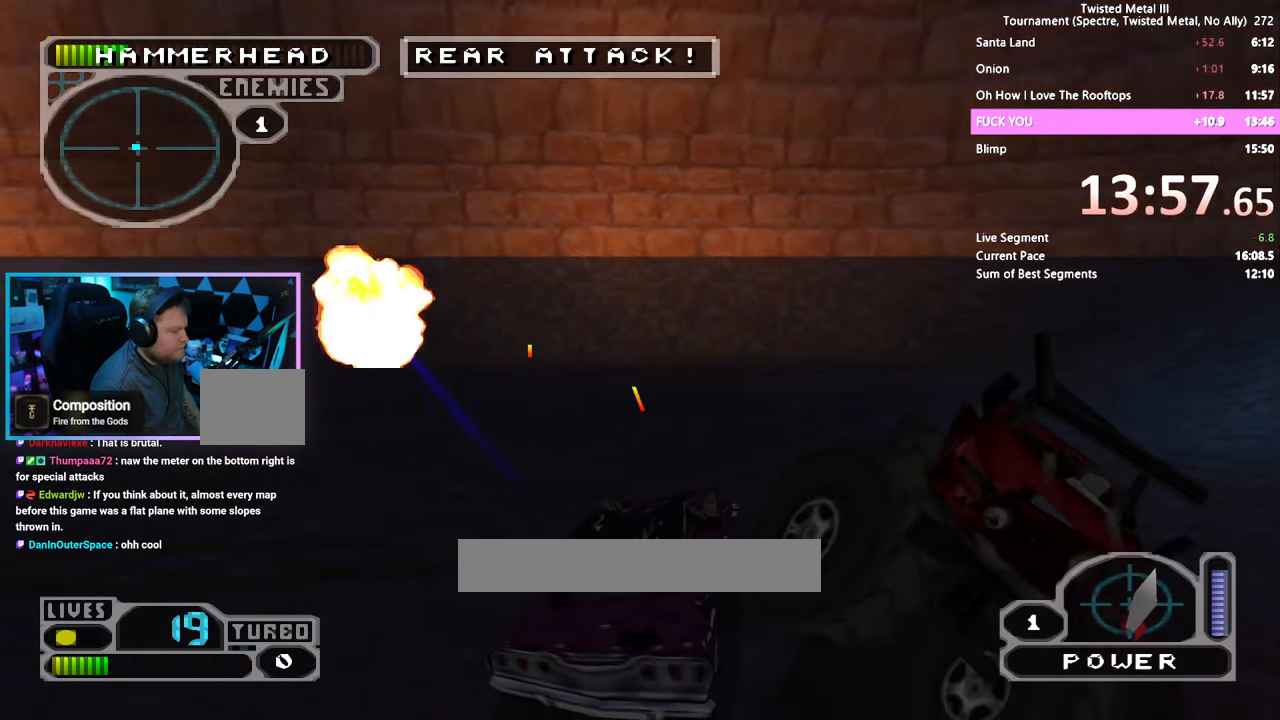
{"dt_ms": 500, "buttons": ["R2"], "left_stick": "center", "right_stick": "center", "events": [[167, "CROSS", "up"], [200, "SQUARE", "up"]]}
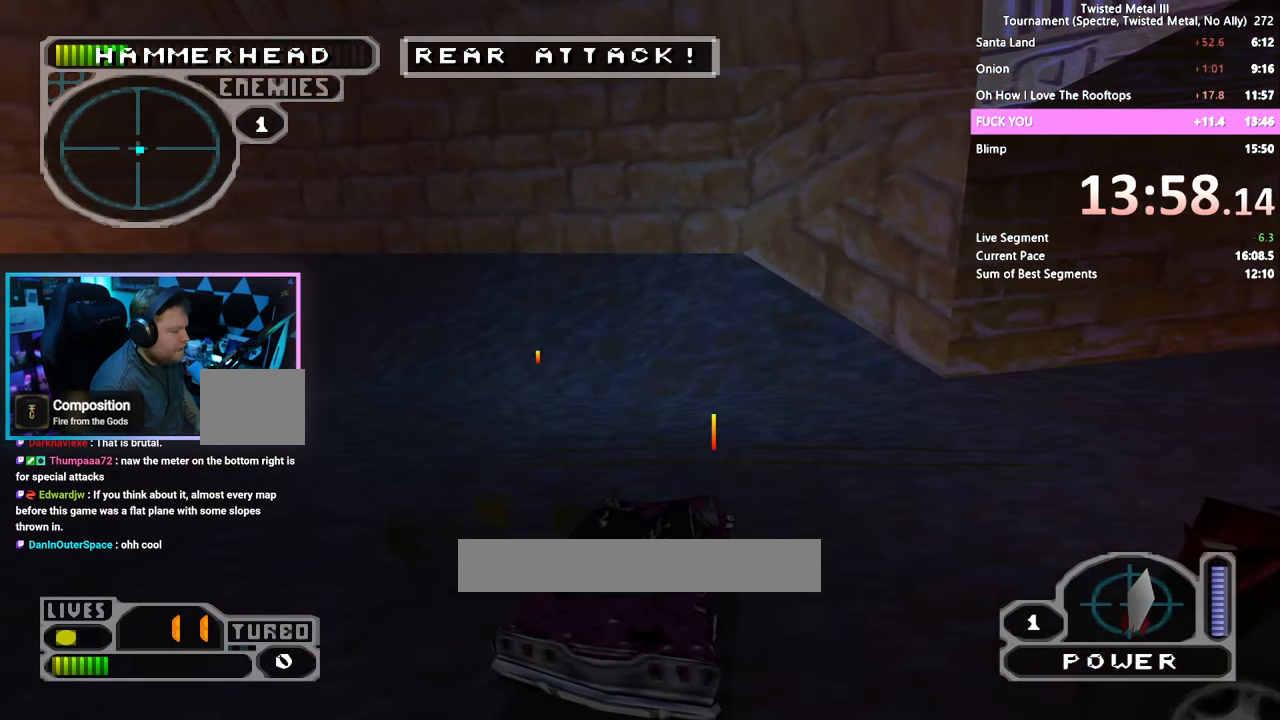
{"dt_ms": 1000, "buttons": ["R2"], "left_stick": "center", "right_stick": "center"}
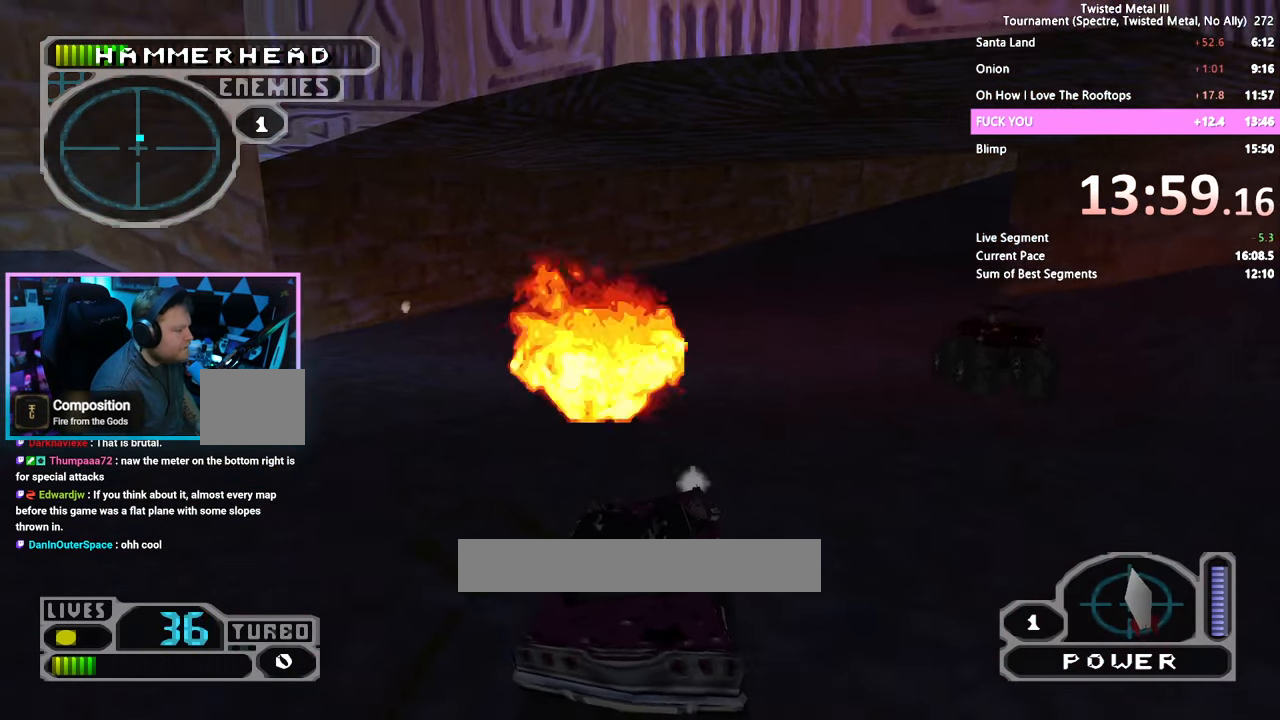
{"dt_ms": 500, "buttons": ["SQUARE", "R2"], "left_stick": "center", "right_stick": "center", "events": [[400, "DPAD_UP", "down"], [466, "DPAD_UP", "up"], [500, "SQUARE", "down"]]}
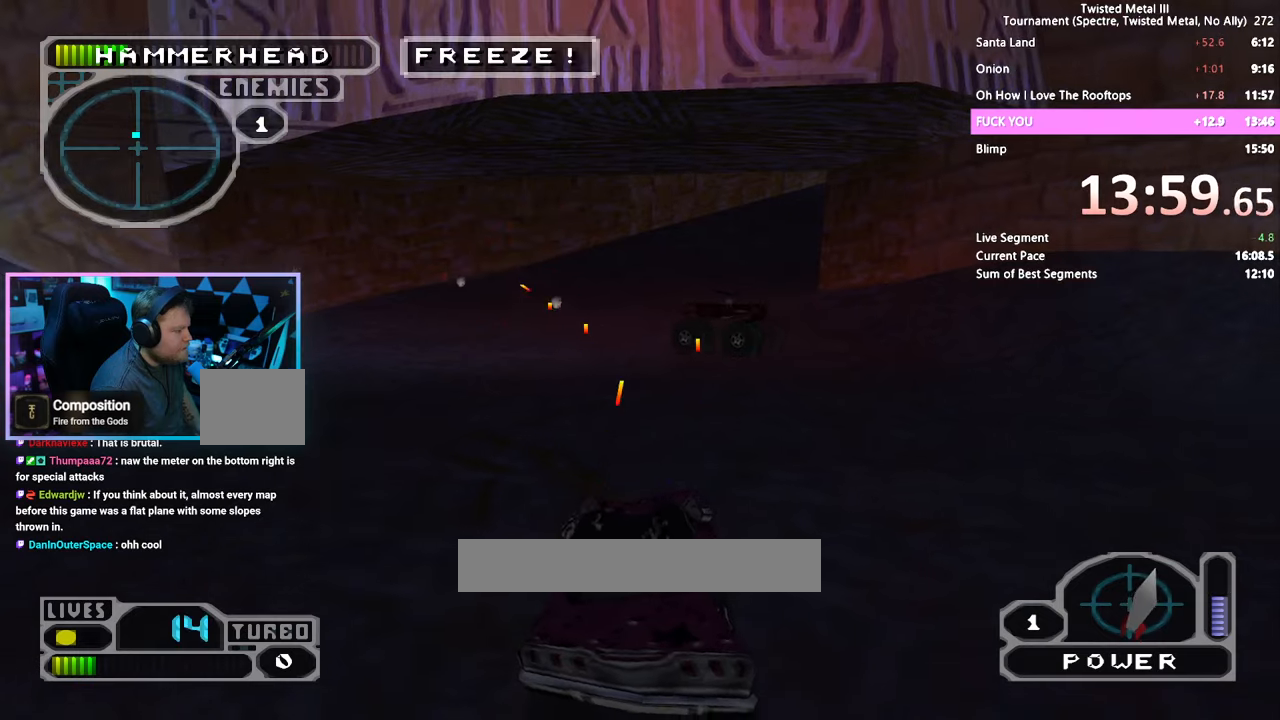
{"dt_ms": 500, "buttons": ["SQUARE", "R2"], "left_stick": "center", "right_stick": "center", "events": [[300, "L1", "down"], [300, "L2", "down"], [383, "L1", "up"], [400, "L2", "up"]]}
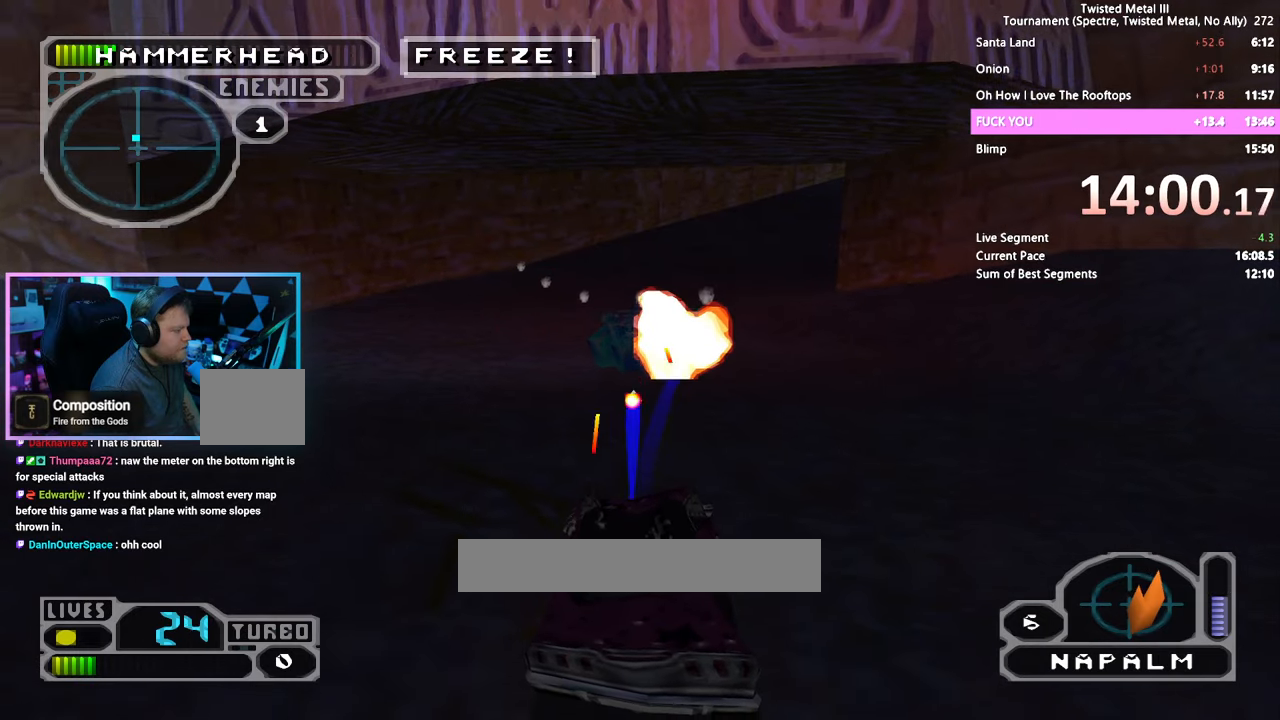
{"dt_ms": 500, "buttons": ["SQUARE", "R2"], "left_stick": "center", "right_stick": "center", "events": []}
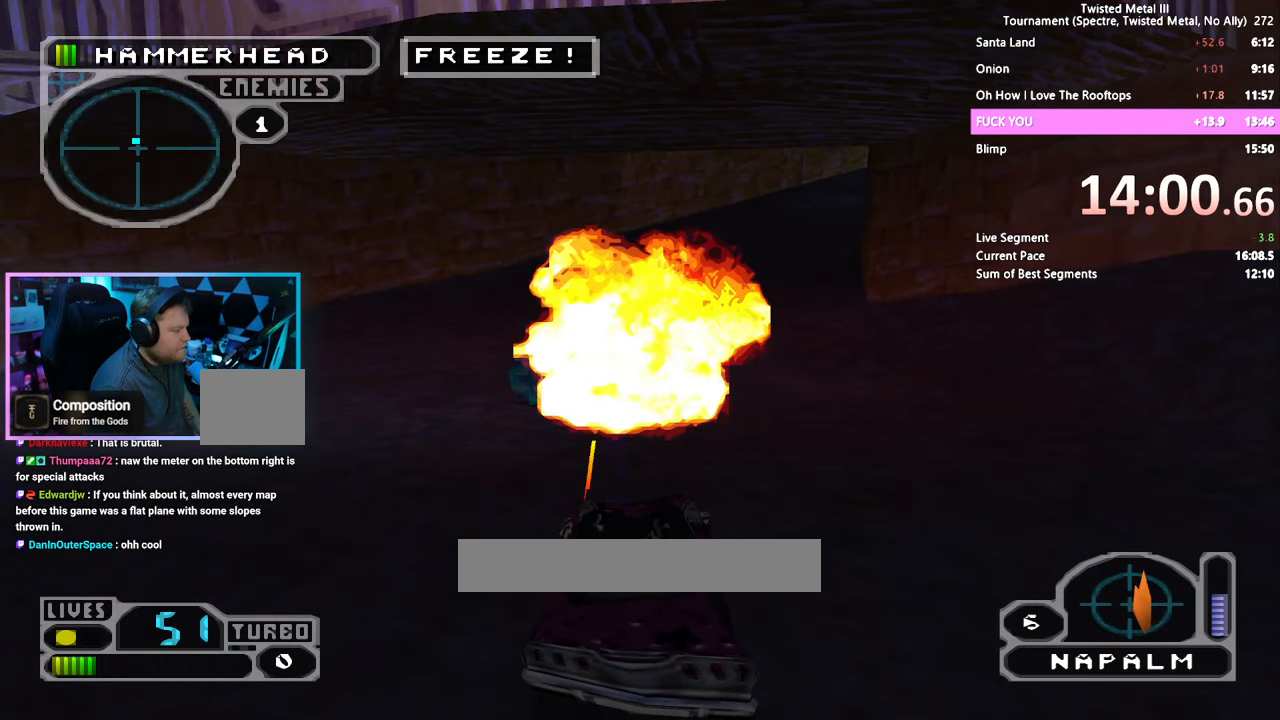
{"dt_ms": 500, "buttons": ["SQUARE", "R2"], "left_stick": "center", "right_stick": "center", "events": [[416, "L1", "down"], [416, "L2", "down"], [500, "L1", "up"], [500, "L2", "up"]]}
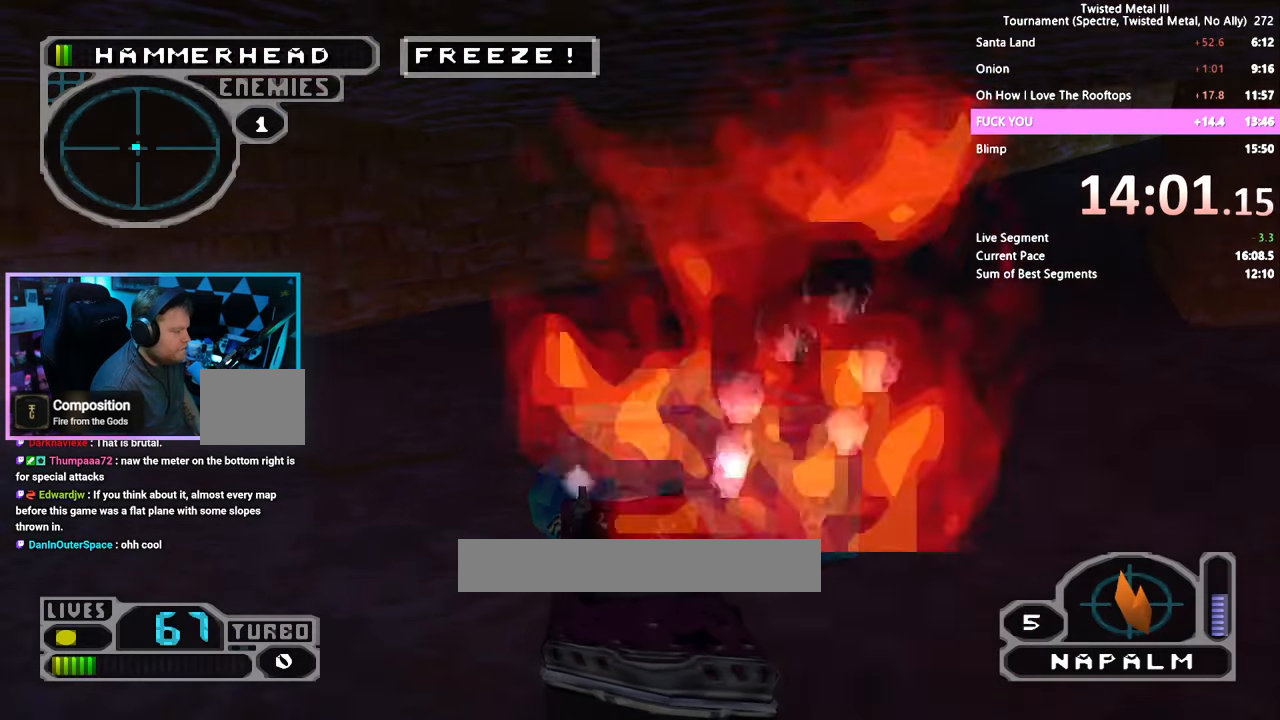
{"dt_ms": 500, "buttons": ["SQUARE"], "left_stick": "center", "right_stick": "center", "events": [[433, "R2", "up"]]}
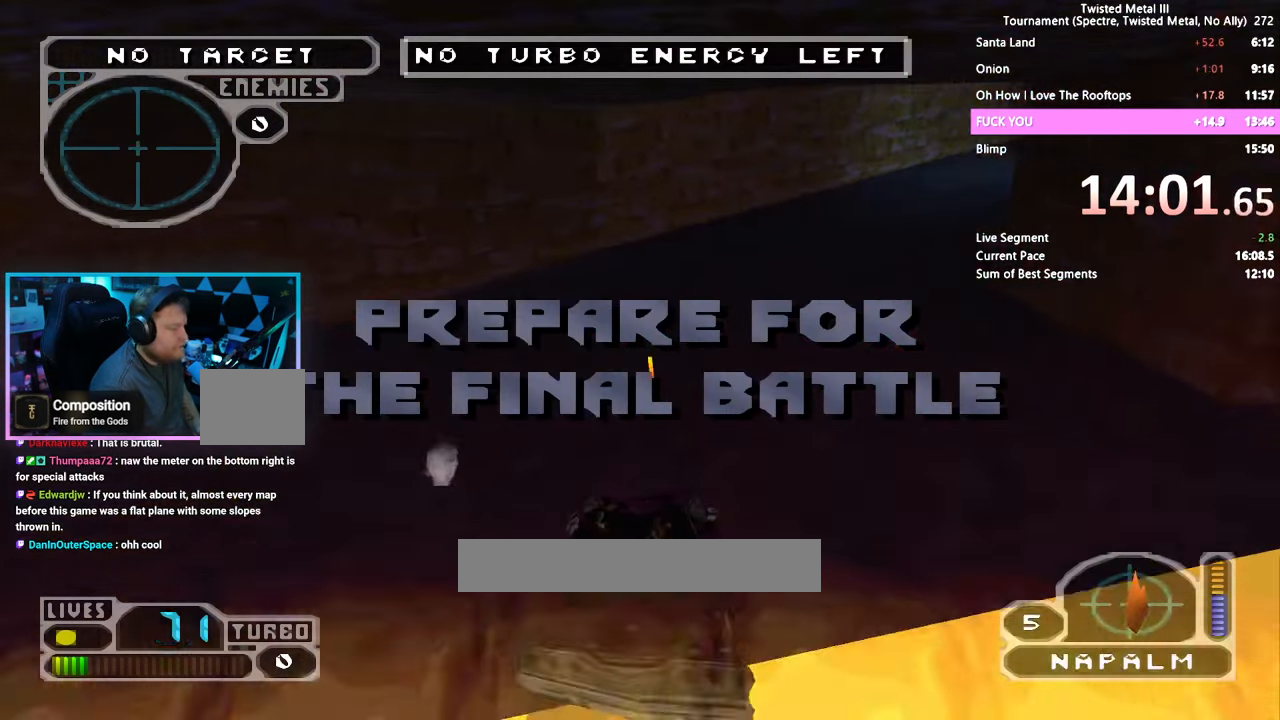
{"dt_ms": 500, "buttons": ["SQUARE"], "left_stick": "center", "right_stick": "center", "events": []}
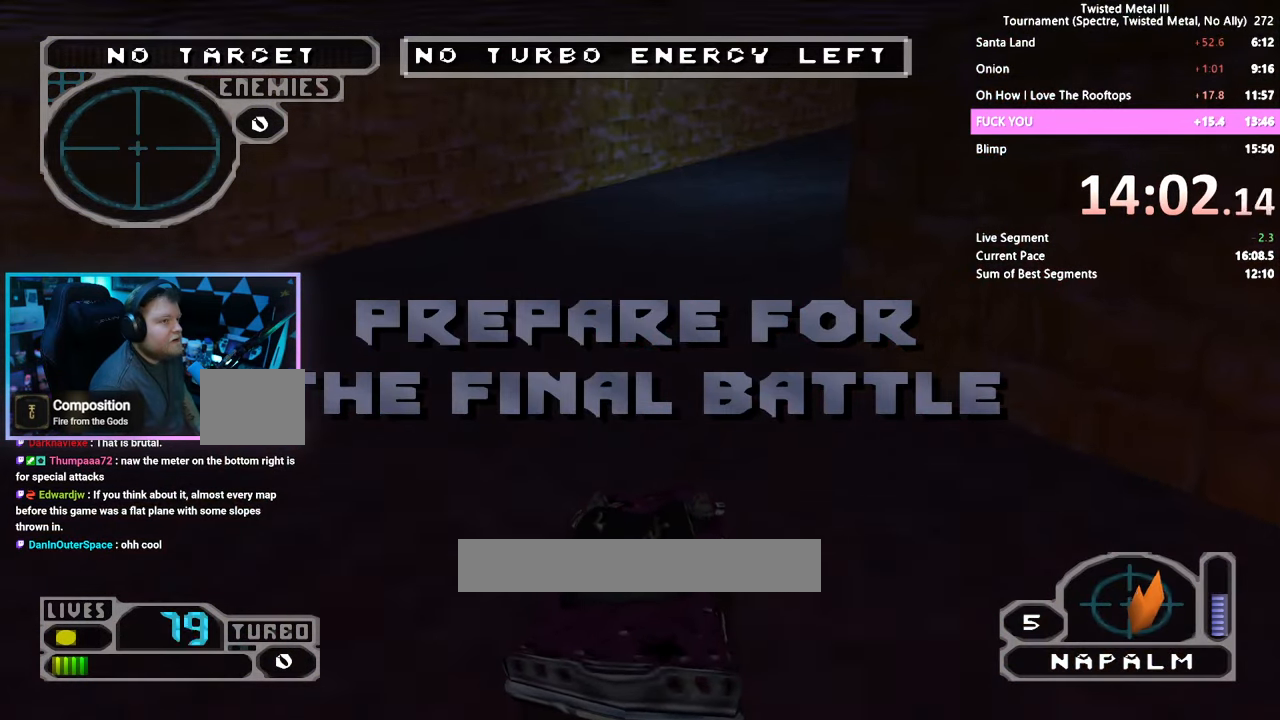
{"dt_ms": 500, "buttons": ["SQUARE"], "left_stick": "center", "right_stick": "center", "events": []}
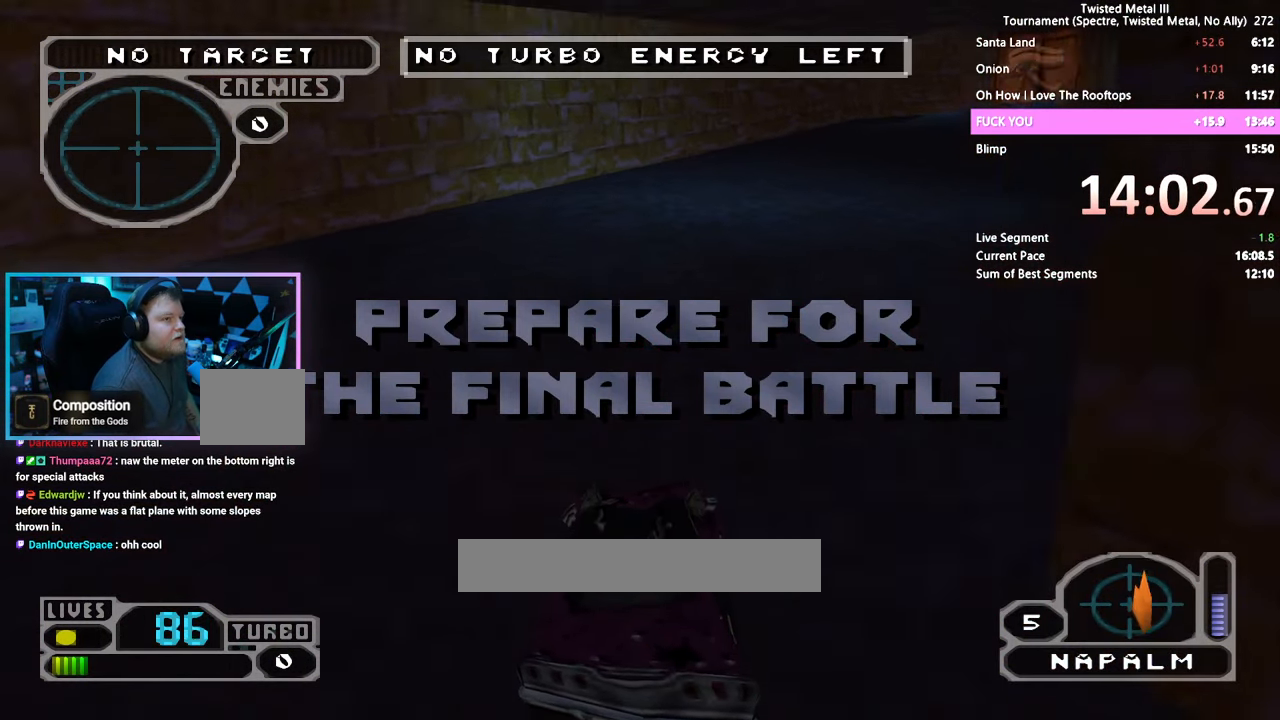
{"dt_ms": 500, "buttons": ["SQUARE"], "left_stick": "center", "right_stick": "center", "events": []}
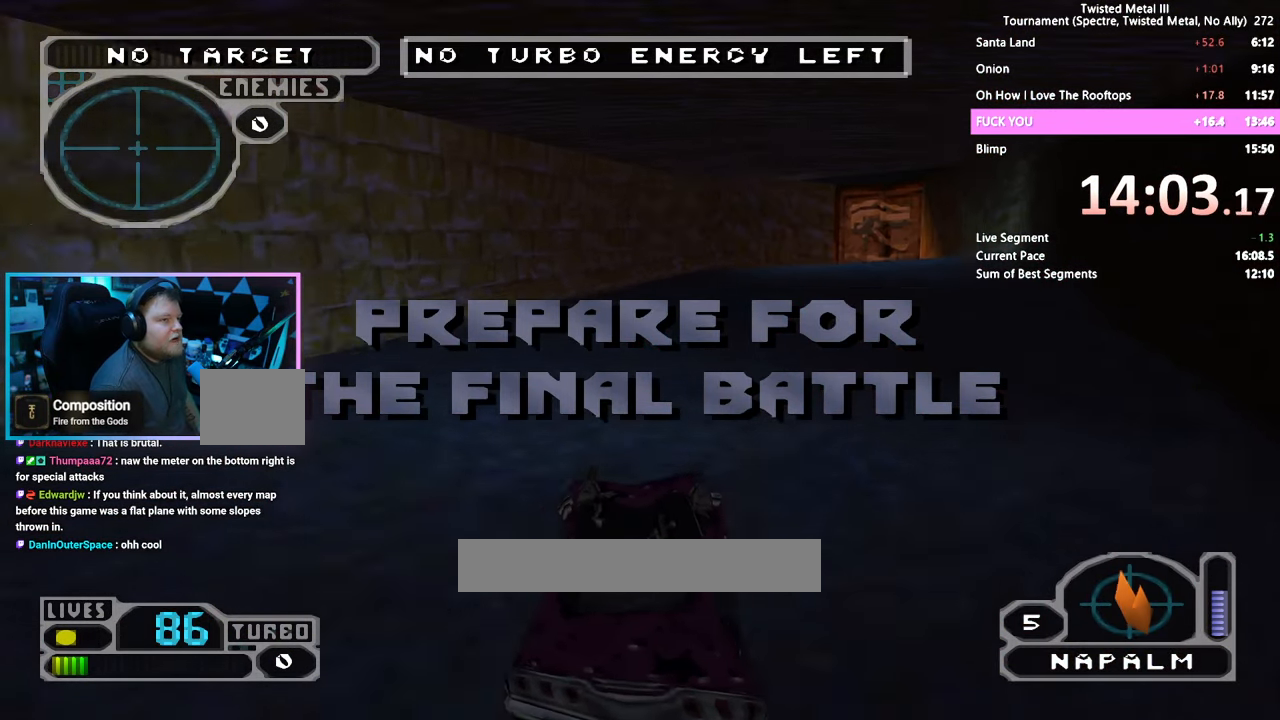
{"dt_ms": 500, "buttons": [], "left_stick": "center", "right_stick": "center", "events": [[466, "SQUARE", "up"]]}